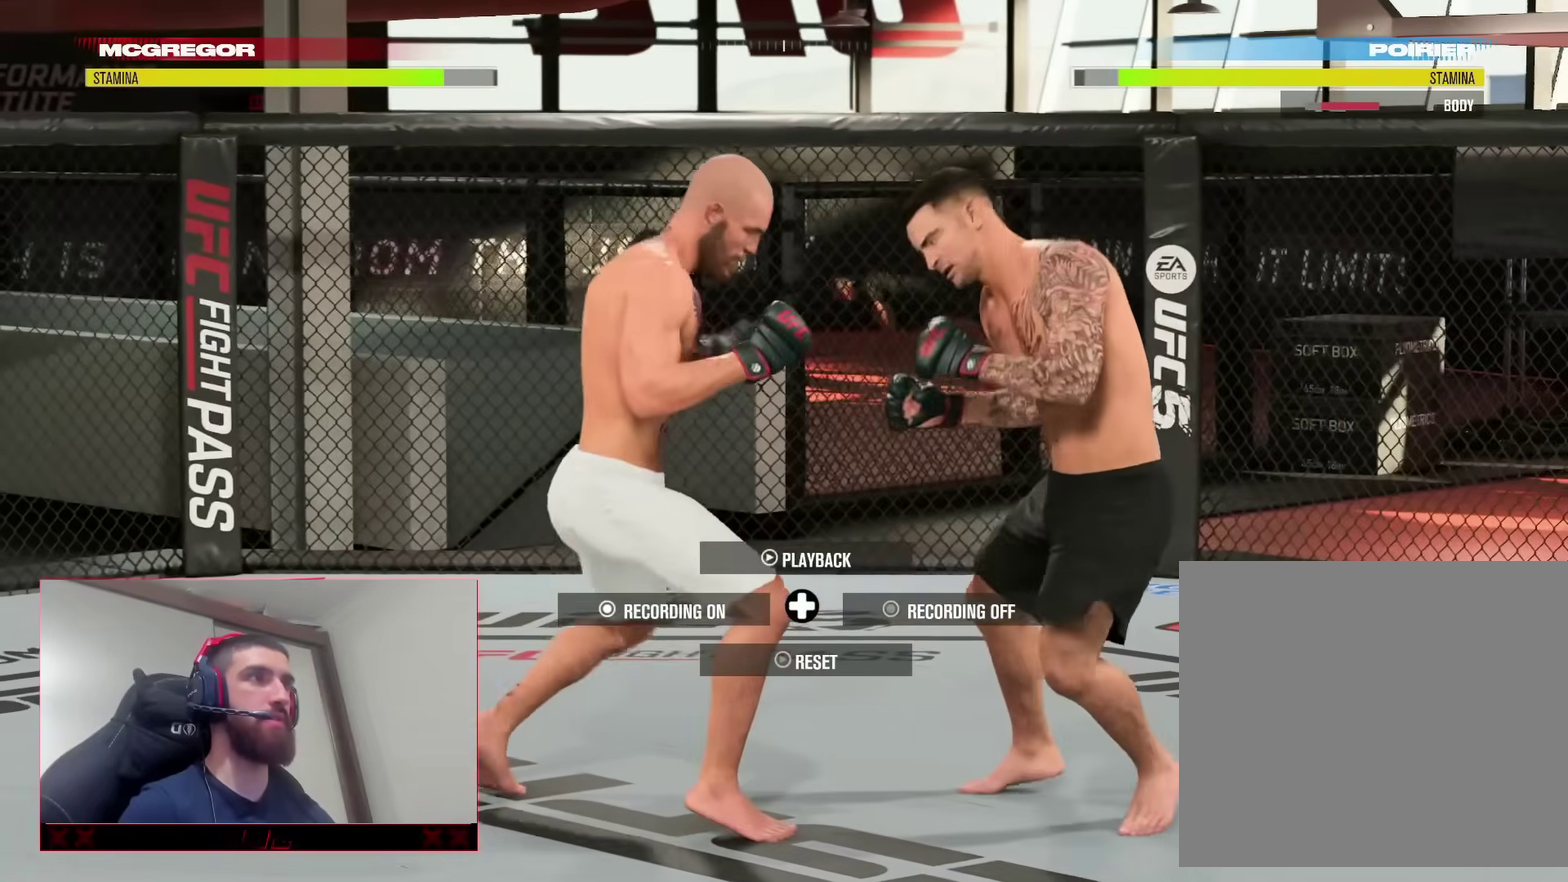
Gameplay with a controller (PlayStation layout); each line is a JSON object with the inputs held at the frame after it (dt_ms = milliseconds from this image to that frame). "events" lists button and stick changes between this image and that frame as [ms after this image, input, new state], when the widget could be followed in between. Not read: L1 R1.
{"dt_ms": 800, "buttons": [], "left_stick": "up", "right_stick": "center", "events": [[583, "left_stick", "up-left"], [733, "left_stick", "up"]]}
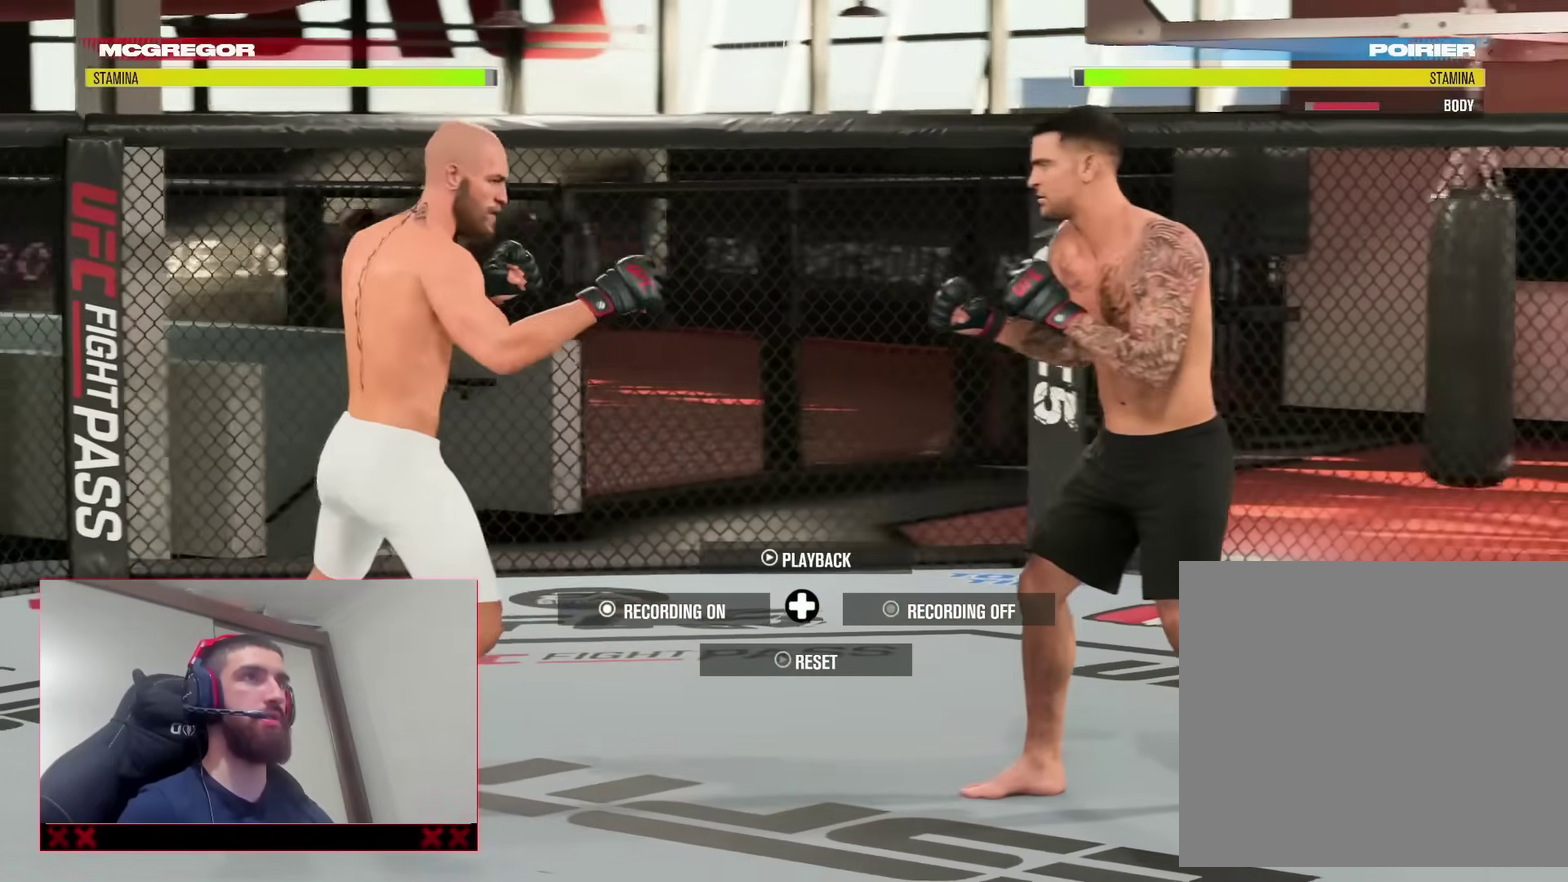
{"dt_ms": 400, "buttons": [], "left_stick": "up-right", "right_stick": "center", "events": [[300, "left_stick", "up-right"]]}
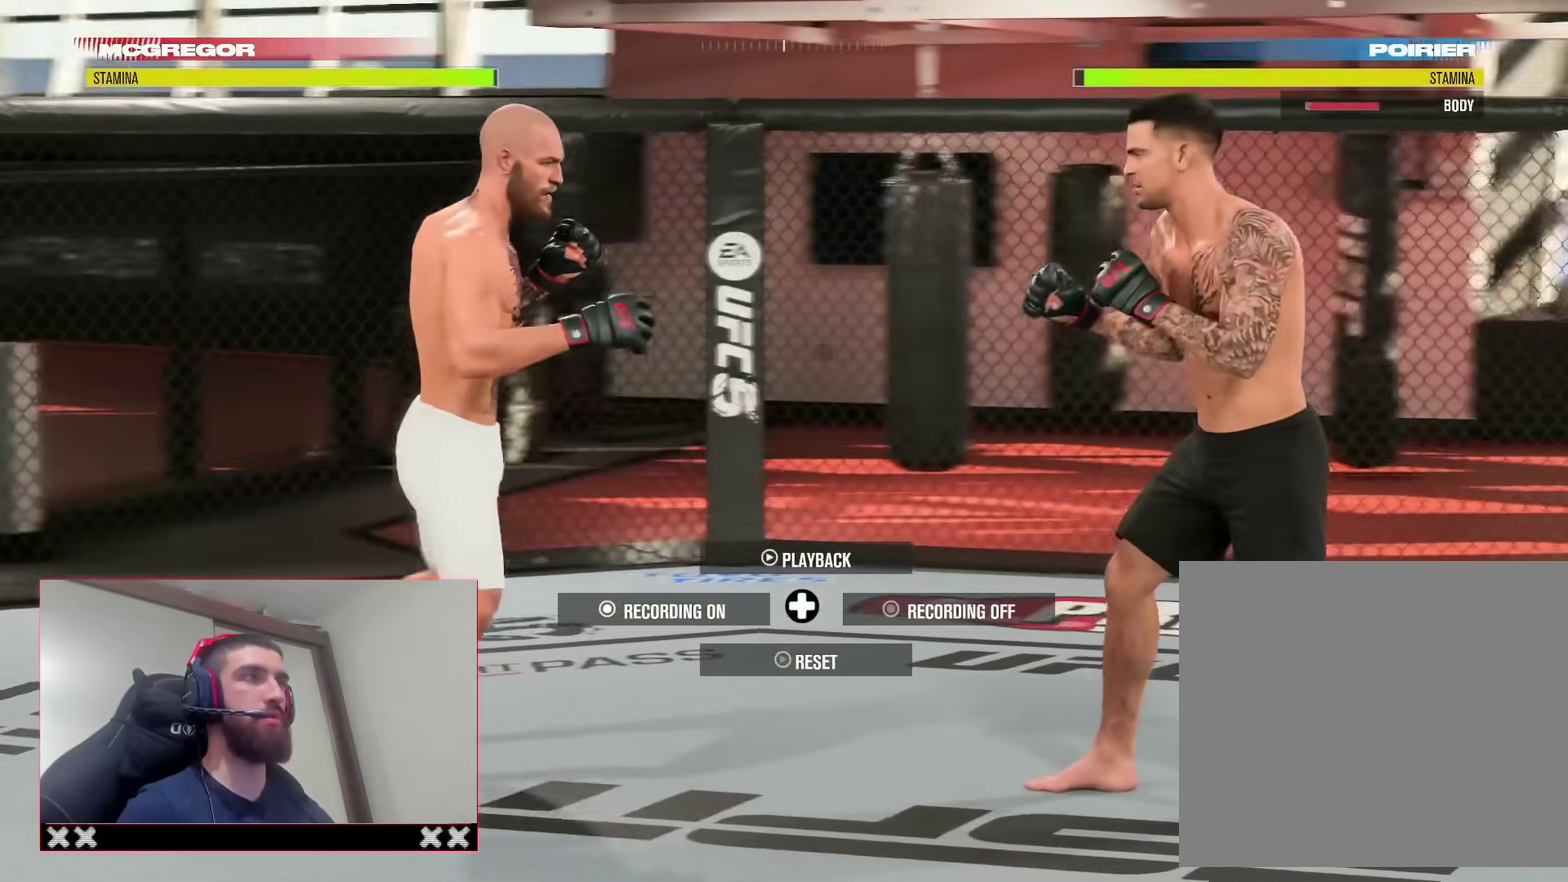
{"dt_ms": 500, "buttons": [], "left_stick": "down-right", "right_stick": "center", "events": [[117, "left_stick", "up-left"], [233, "left_stick", "down-left"], [333, "left_stick", "down-right"]]}
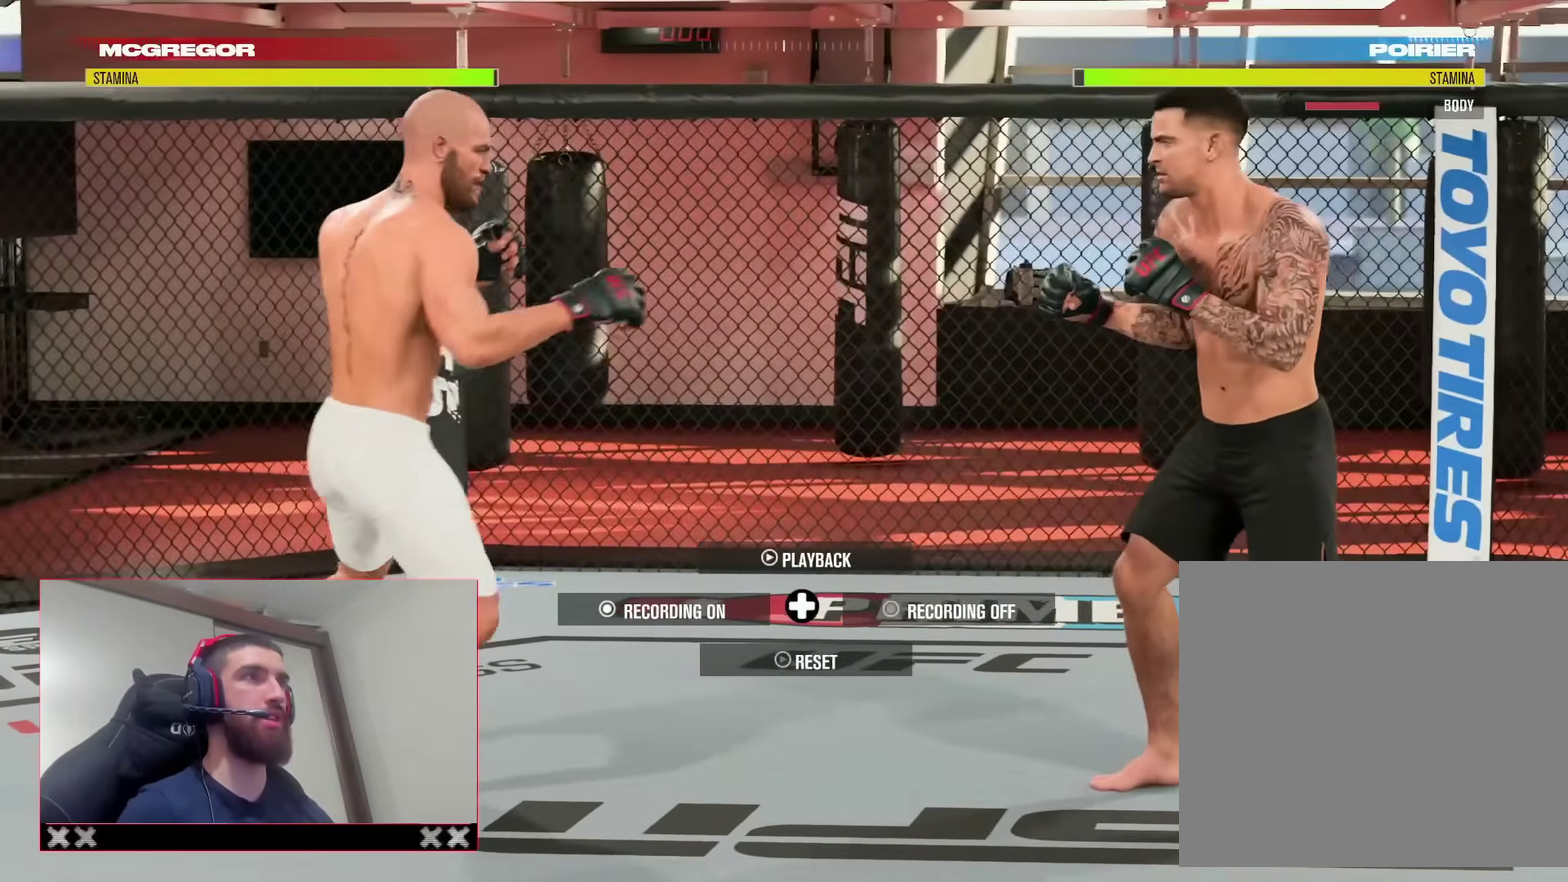
{"dt_ms": 500, "buttons": [], "left_stick": "center", "right_stick": "center", "events": [[33, "L2", "down"], [67, "left_stick", "right"], [167, "TRIANGLE", "down"], [267, "L2", "up"], [300, "TRIANGLE", "up"], [300, "left_stick", "center"]]}
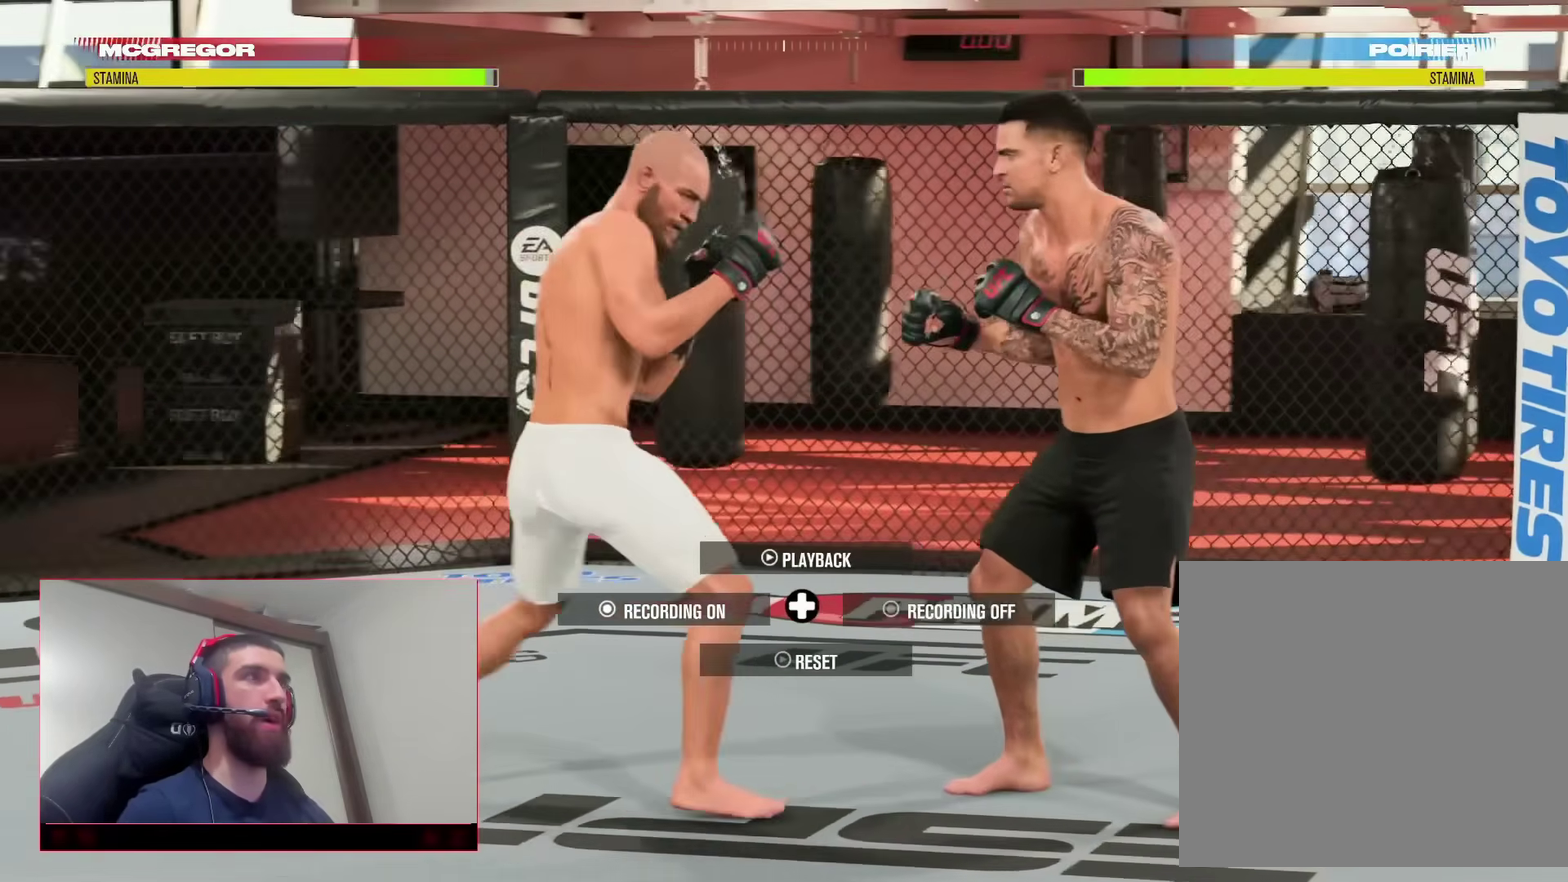
{"dt_ms": 400, "buttons": ["R2"], "left_stick": "left", "right_stick": "center", "events": [[117, "left_stick", "left"], [133, "R2", "down"]]}
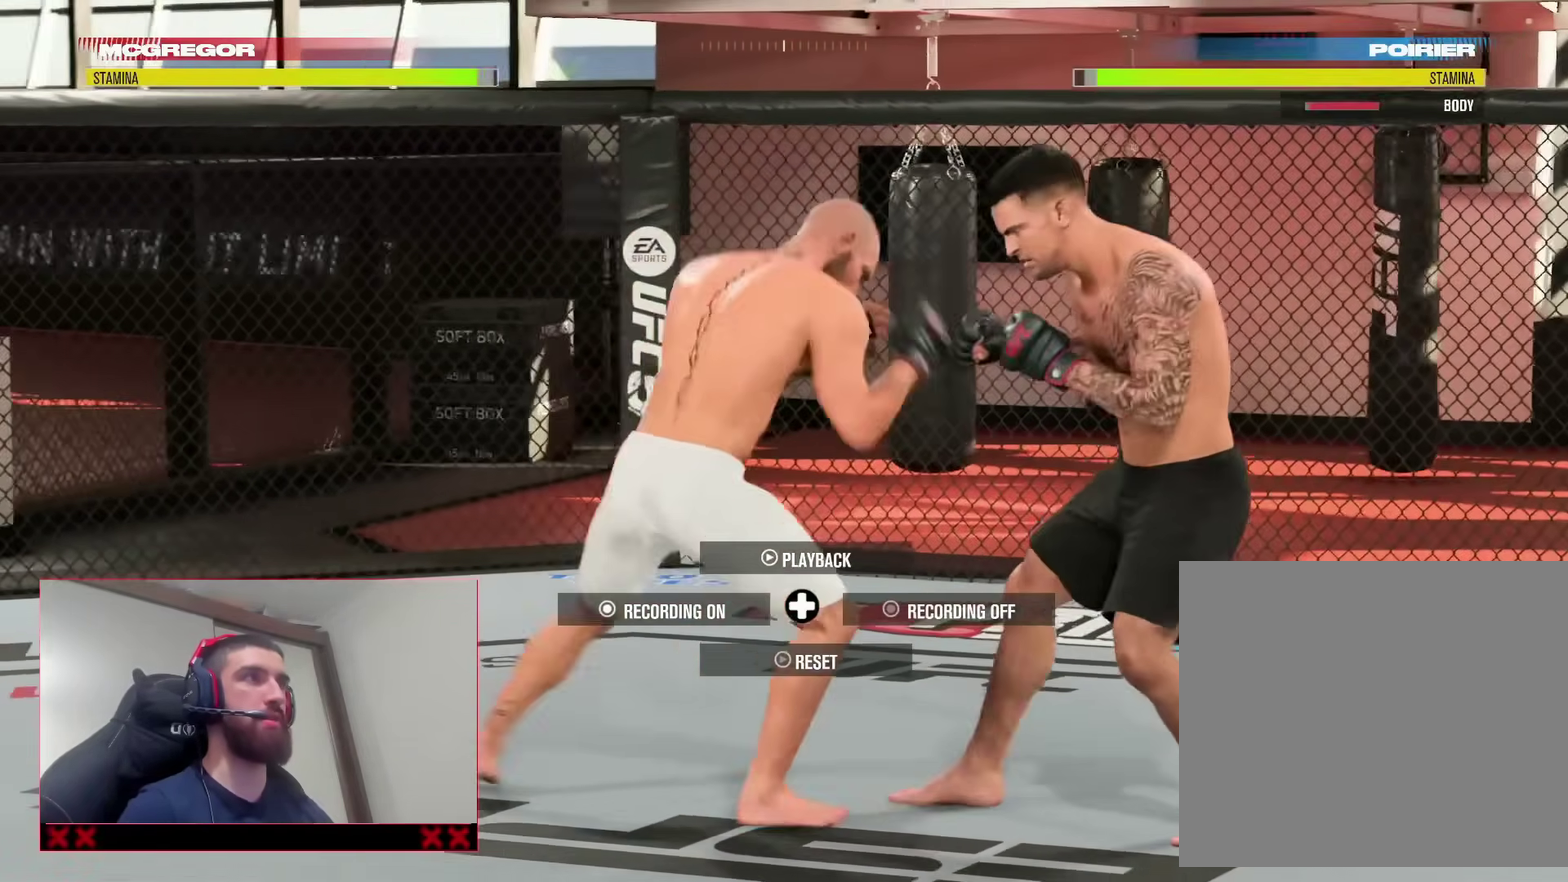
{"dt_ms": 800, "buttons": [], "left_stick": "center", "right_stick": "center", "events": [[200, "R2", "up"], [367, "left_stick", "down-left"], [483, "left_stick", "down"], [650, "left_stick", "center"]]}
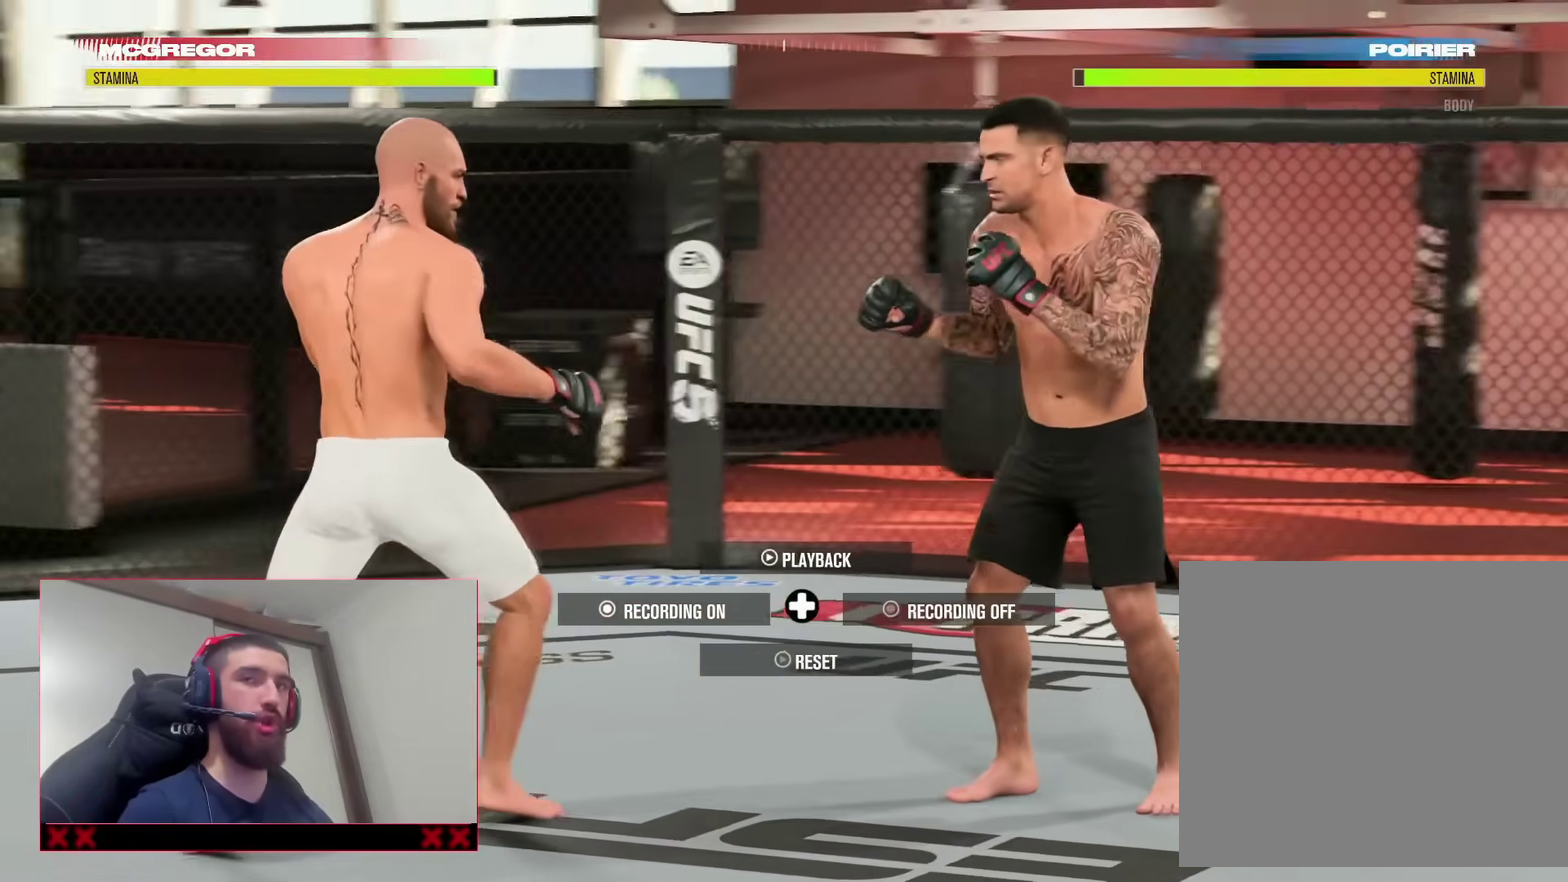
{"dt_ms": 300, "buttons": [], "left_stick": "center", "right_stick": "center", "events": []}
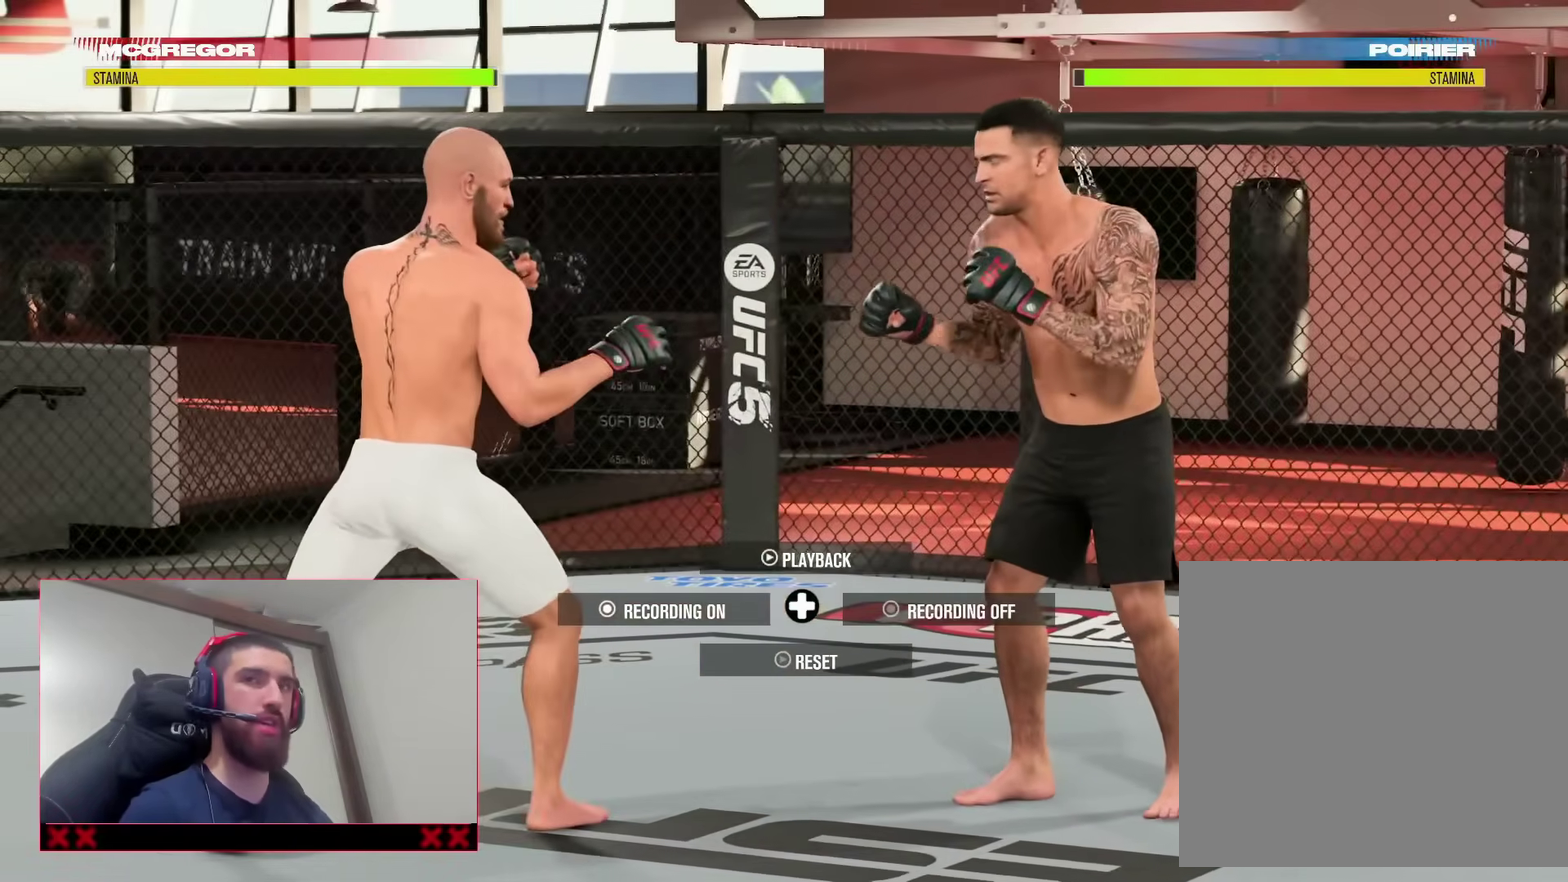
{"dt_ms": 600, "buttons": [], "left_stick": "up-right", "right_stick": "center", "events": [[83, "left_stick", "left"], [250, "left_stick", "up-left"], [583, "left_stick", "up-right"]]}
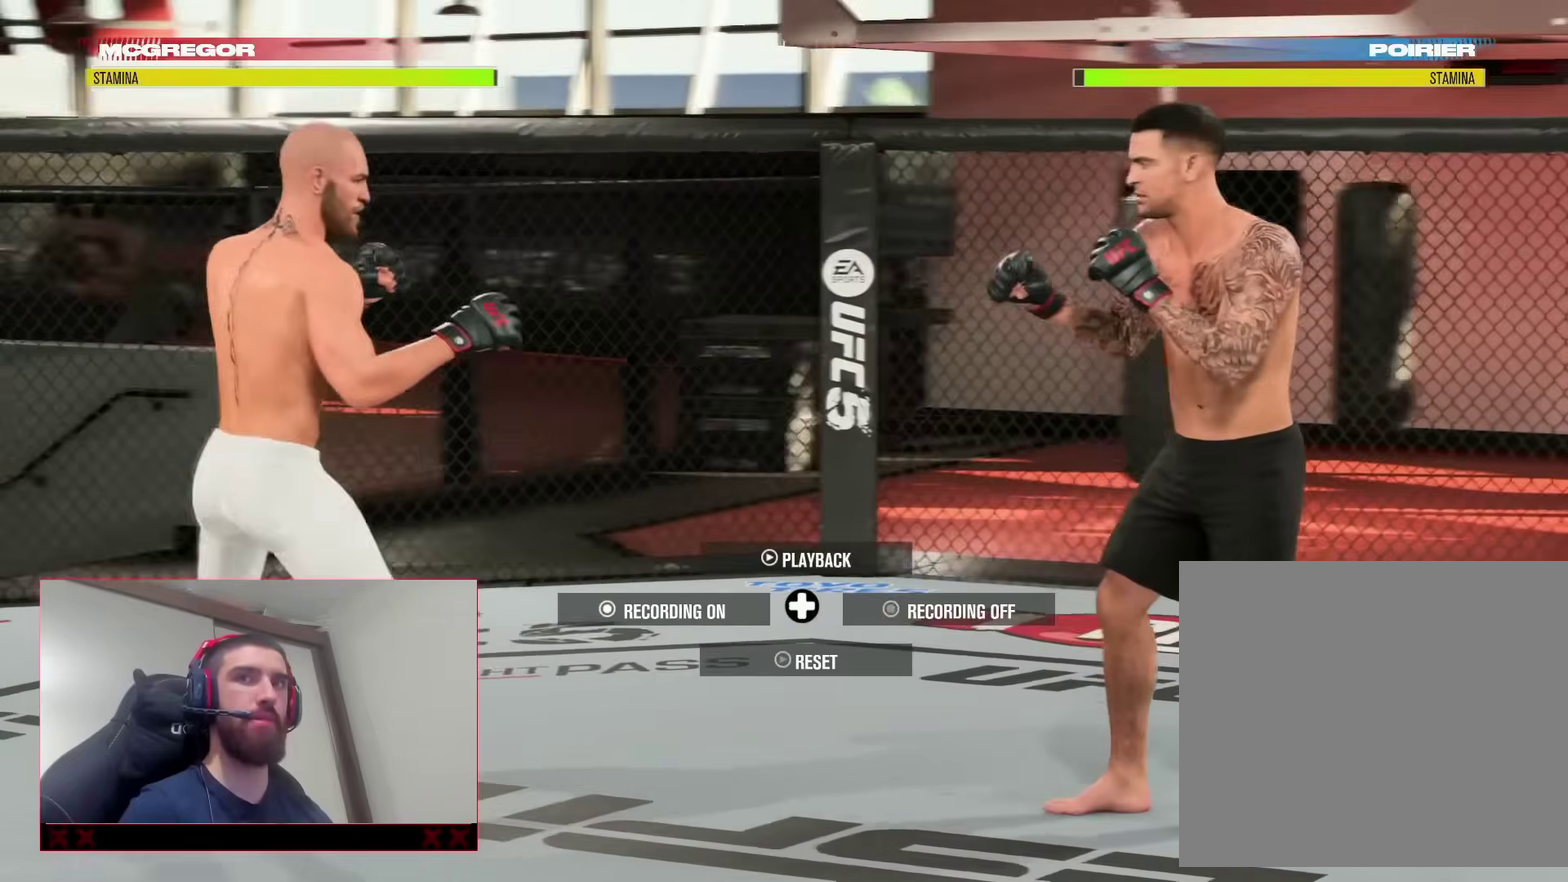
{"dt_ms": 400, "buttons": [], "left_stick": "center", "right_stick": "center", "events": [[117, "left_stick", "center"]]}